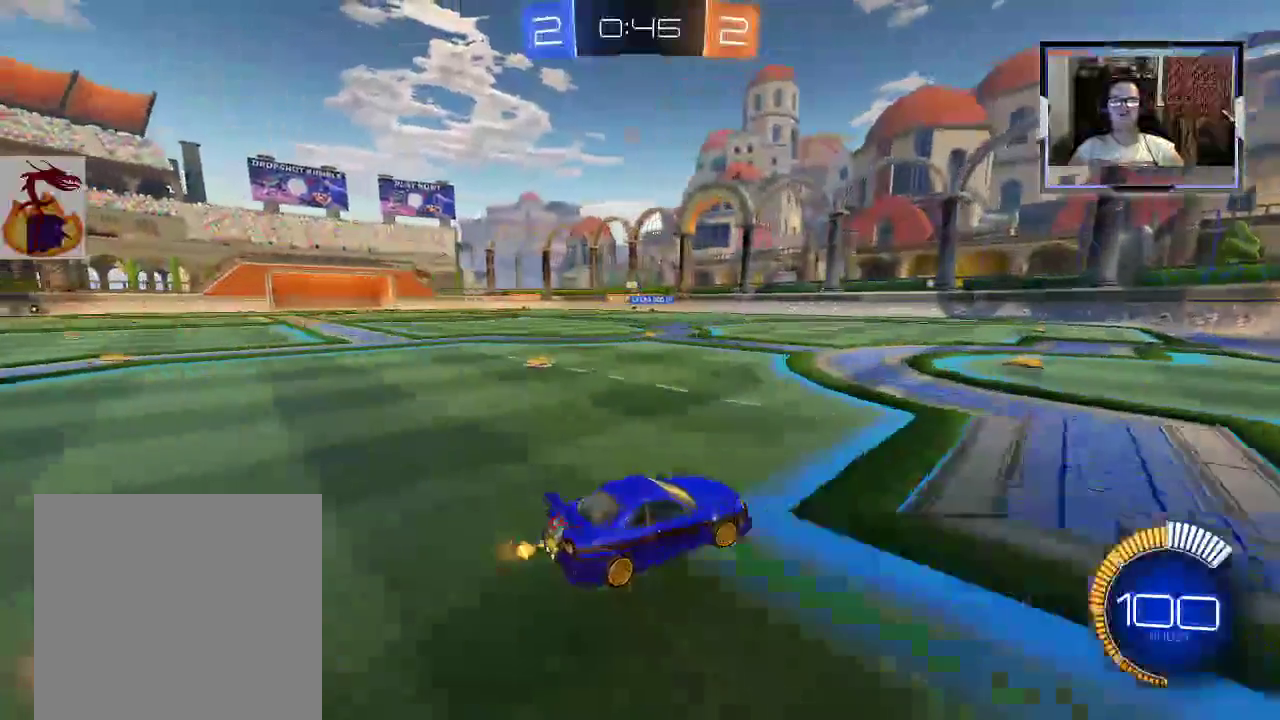
Gameplay with a controller (Xbox layout); each line is a JSON object with the inputs held at the frame after it. "events" lists button and stick changes between this image and that frame as [ms after this image, input, new state], when the widget could be followed in between. Not read: L3 R3.
{"buttons": ["R2"], "left_stick": "right", "right_stick": "center", "events": [[67, "left_stick", "center"], [367, "left_stick", "right"]]}
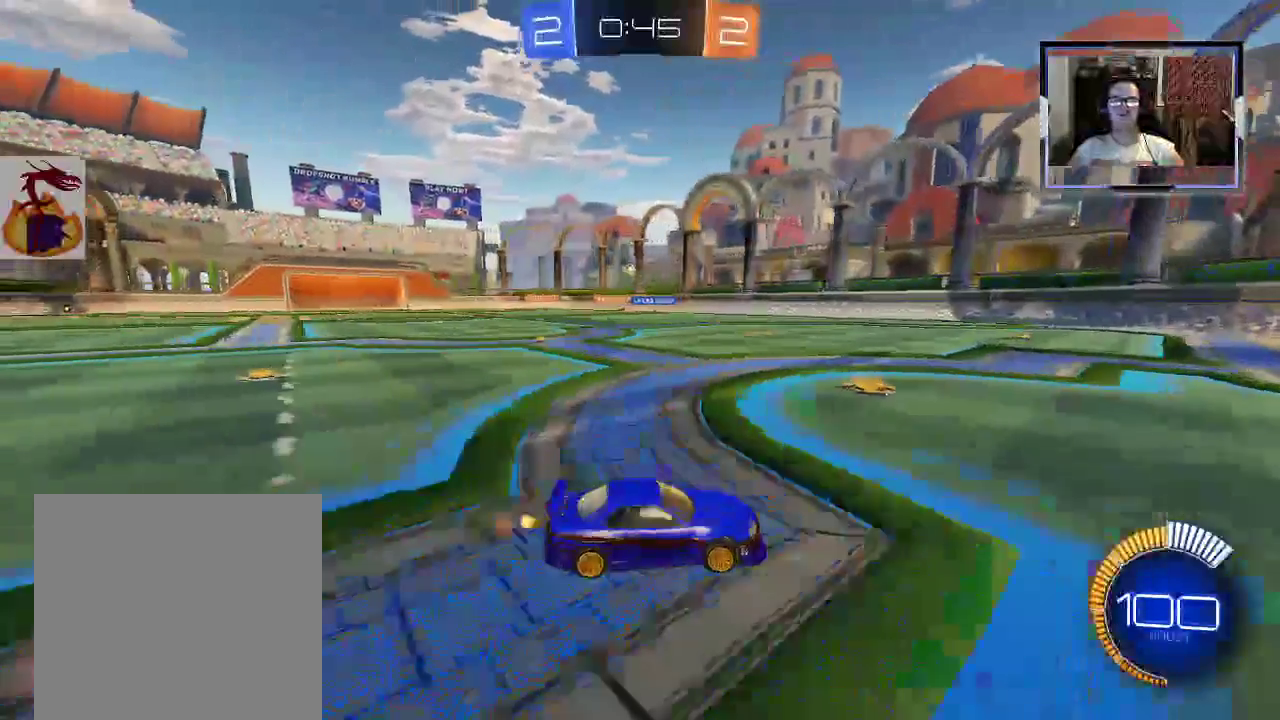
{"buttons": ["X", "R2"], "left_stick": "left", "right_stick": "center", "events": [[100, "left_stick", "center"], [200, "left_stick", "left"], [367, "X", "down"]]}
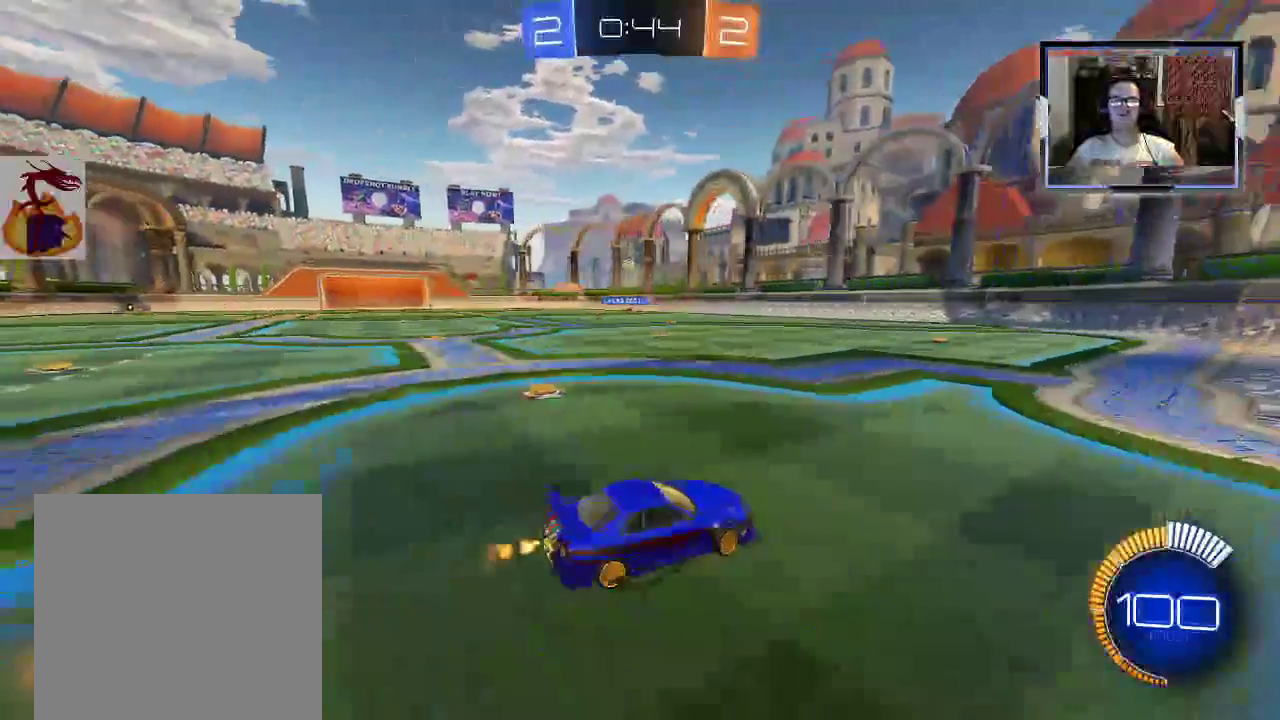
{"buttons": ["L2"], "left_stick": "up-left", "right_stick": "center", "events": [[33, "X", "up"], [300, "L2", "down"], [367, "left_stick", "up-left"], [500, "R2", "up"]]}
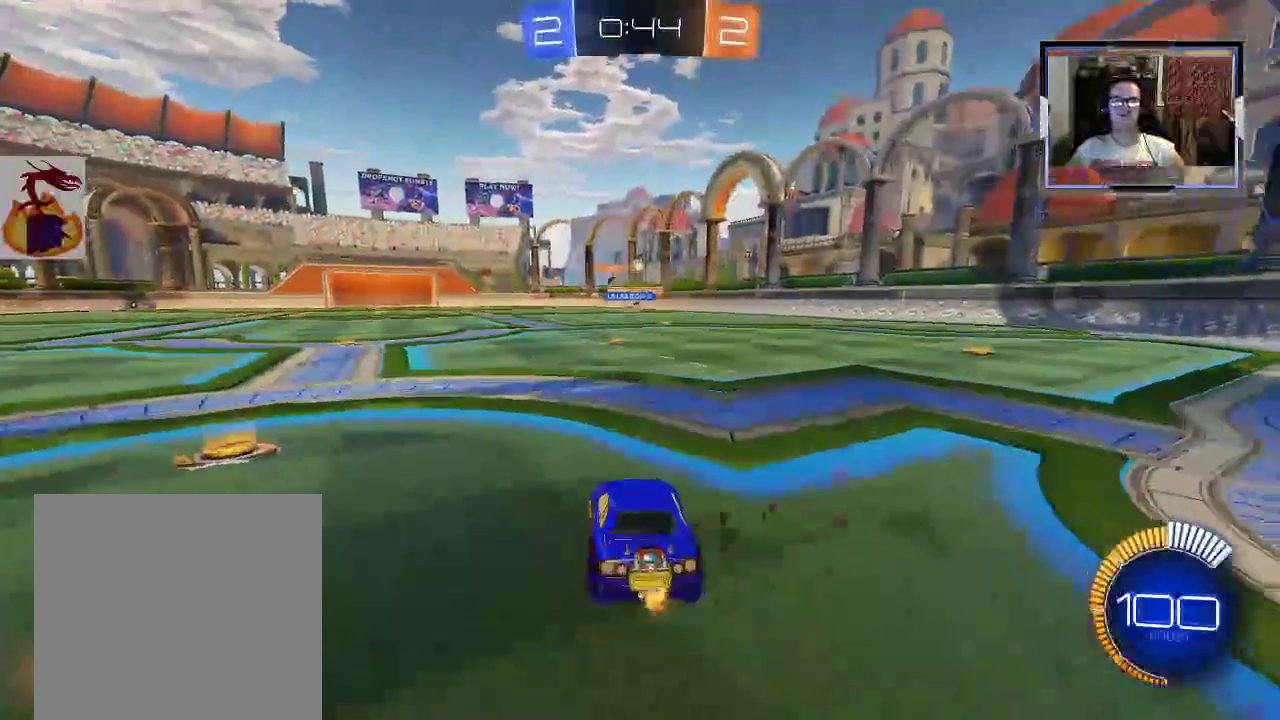
{"buttons": ["L2", "R2"], "left_stick": "center", "right_stick": "center", "events": [[333, "left_stick", "center"], [367, "R2", "down"]]}
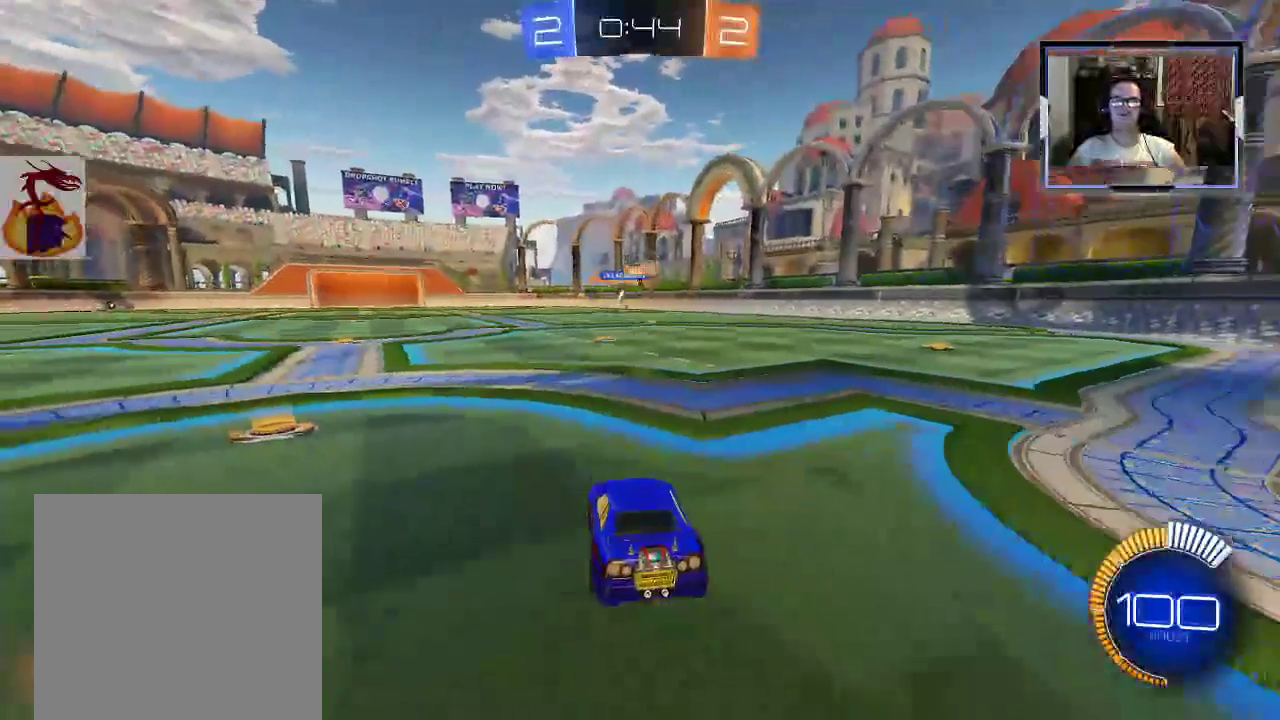
{"buttons": ["R2"], "left_stick": "right", "right_stick": "center", "events": [[67, "L2", "up"], [133, "left_stick", "right"]]}
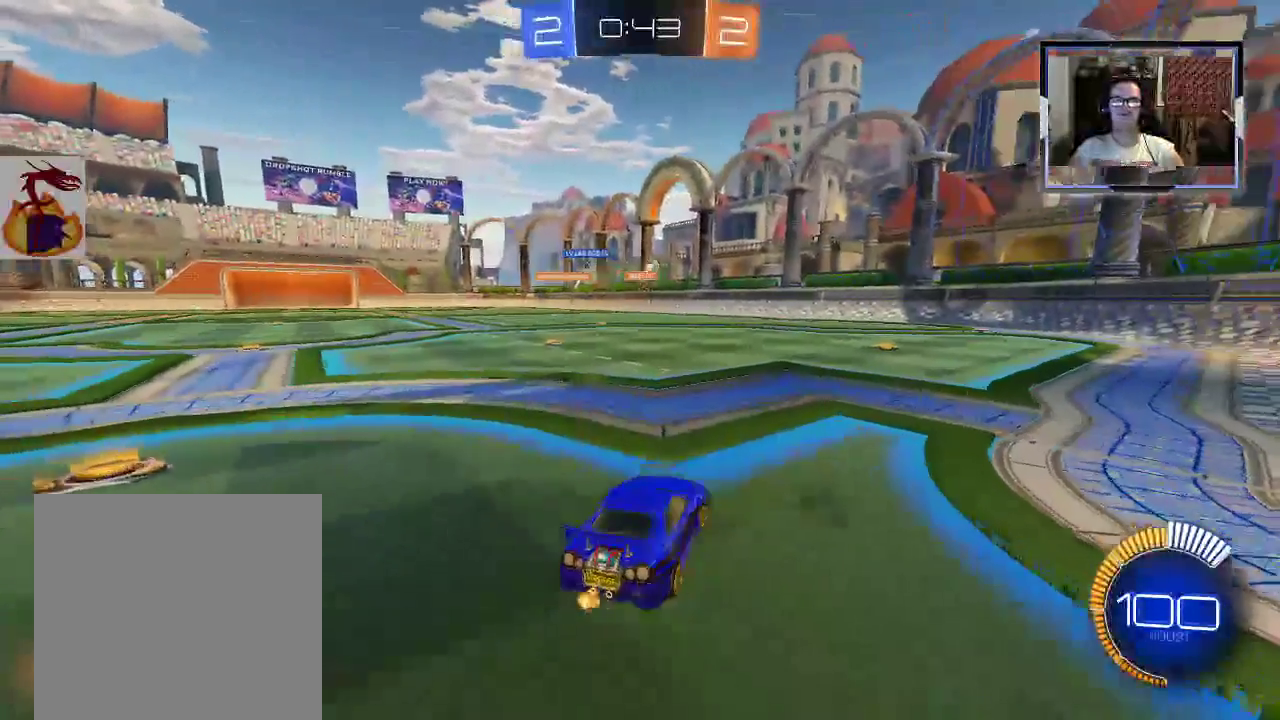
{"buttons": ["R2"], "left_stick": "center", "right_stick": "center", "events": [[400, "left_stick", "center"]]}
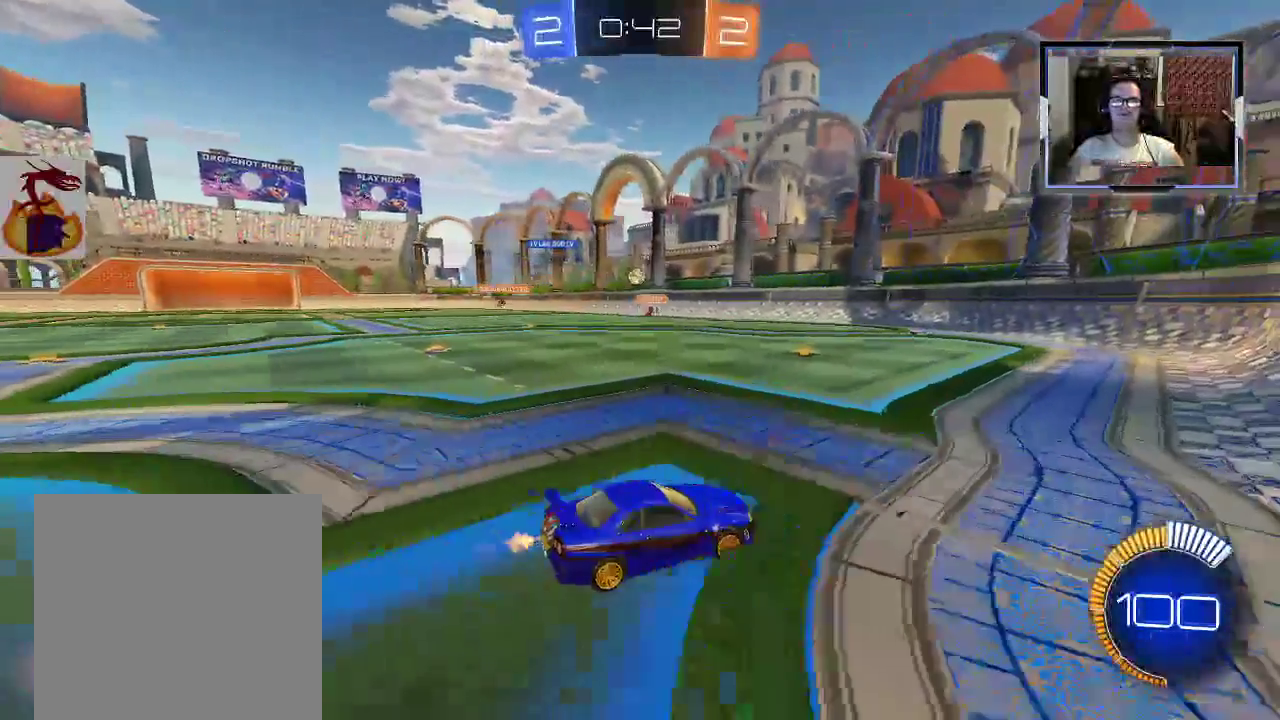
{"buttons": ["R2"], "left_stick": "left", "right_stick": "center", "events": [[167, "left_stick", "left"]]}
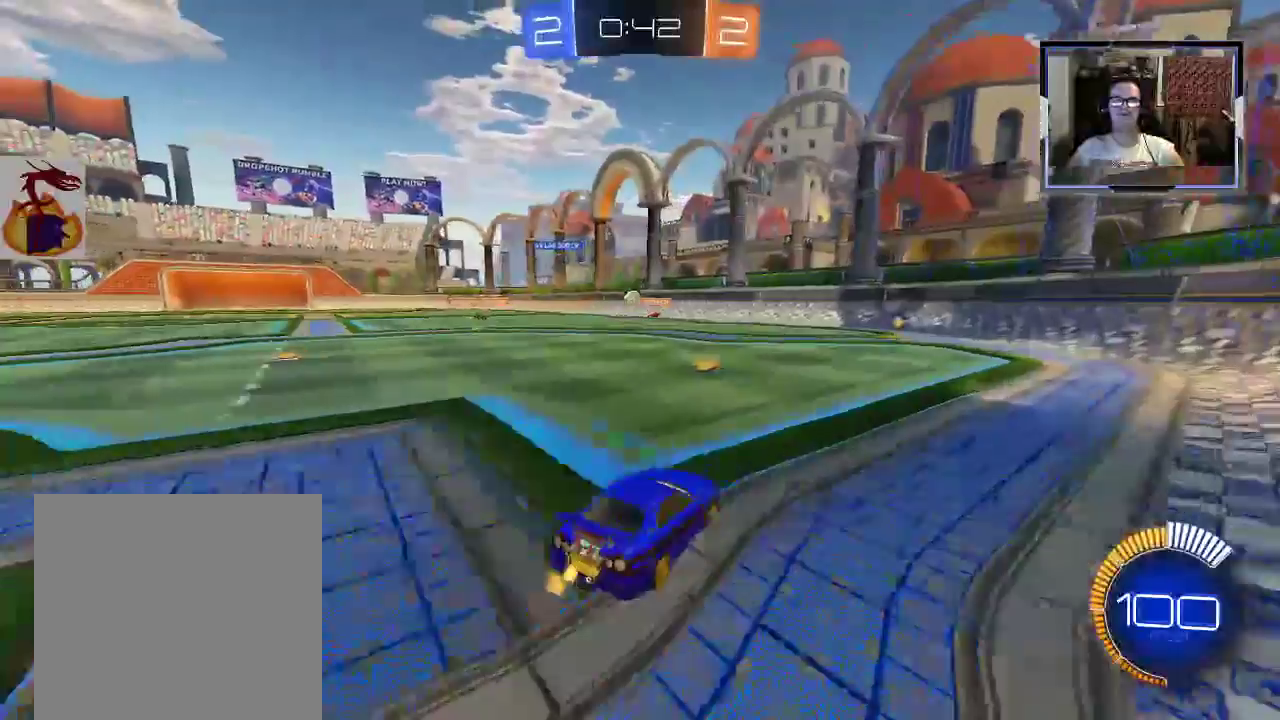
{"buttons": ["R2"], "left_stick": "center", "right_stick": "center", "events": [[233, "left_stick", "up-left"], [333, "left_stick", "left"], [500, "left_stick", "center"]]}
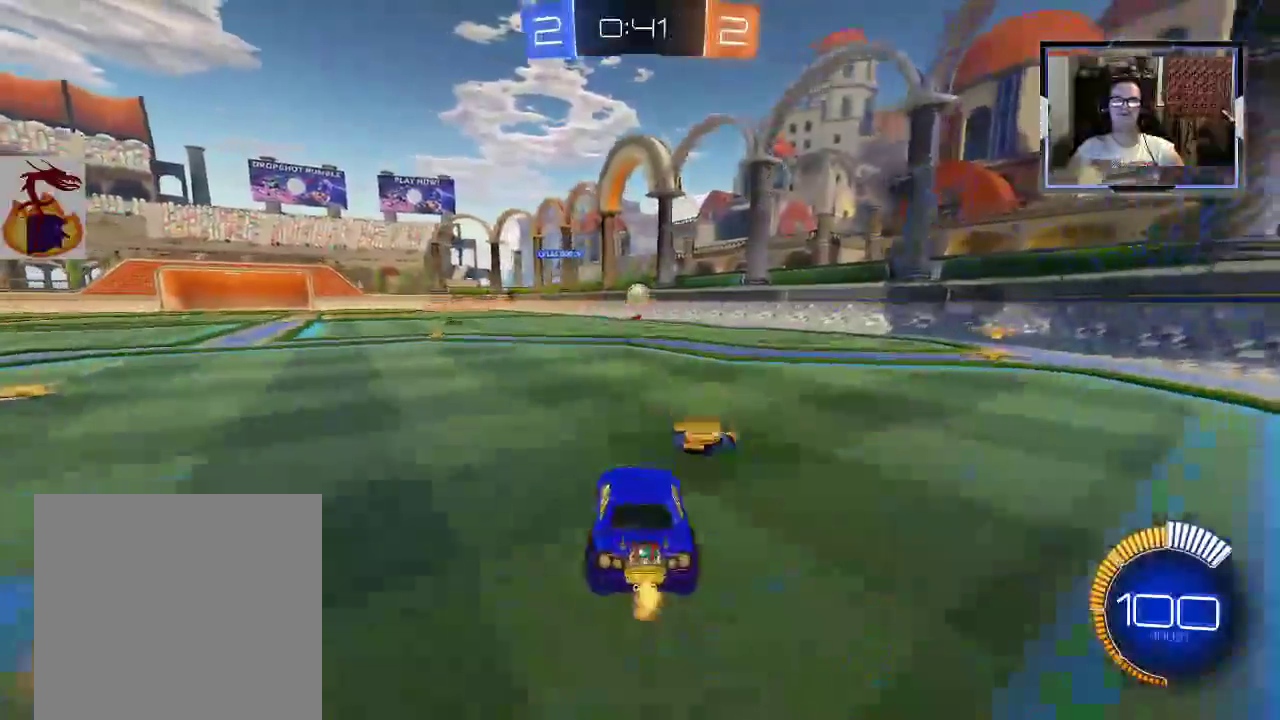
{"buttons": ["R1", "R2"], "left_stick": "center", "right_stick": "center", "events": [[67, "left_stick", "right"], [167, "left_stick", "center"], [200, "R1", "down"], [333, "left_stick", "left"], [400, "left_stick", "center"]]}
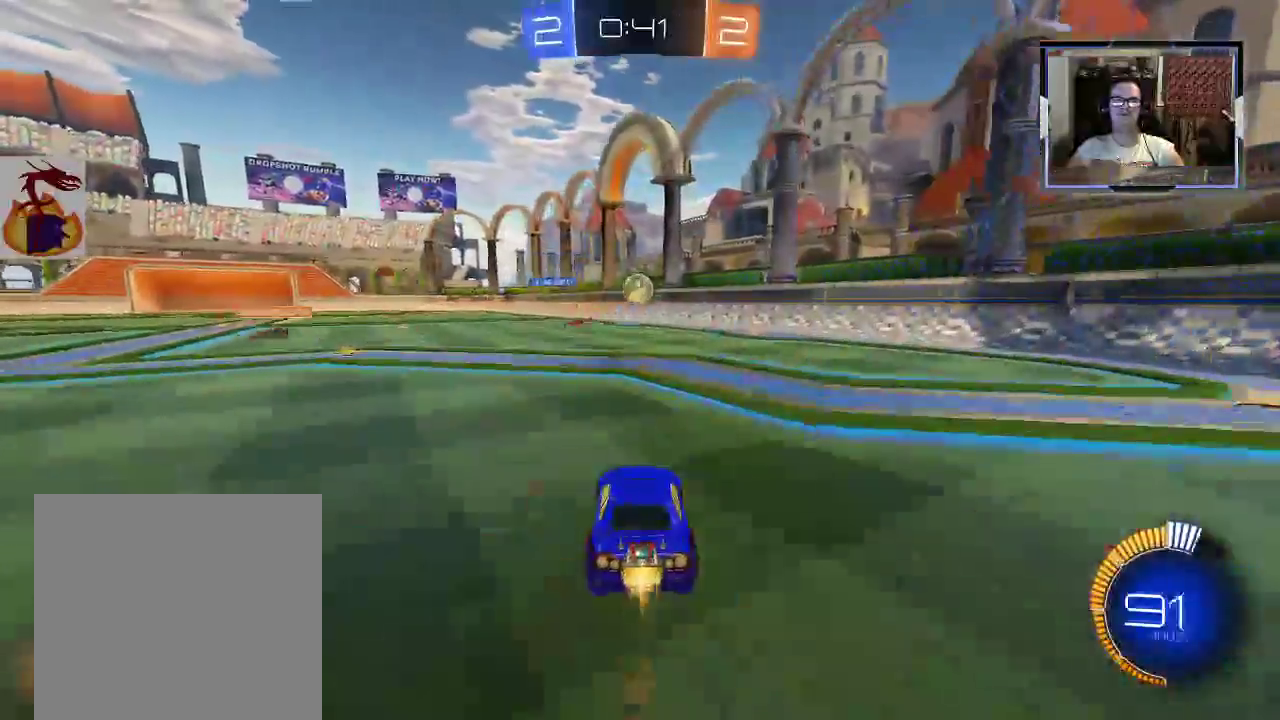
{"buttons": ["R1", "R2"], "left_stick": "center", "right_stick": "center", "events": [[200, "R1", "up"], [300, "R1", "down"], [333, "left_stick", "right"], [400, "left_stick", "center"], [467, "R1", "up"], [500, "R1", "down"]]}
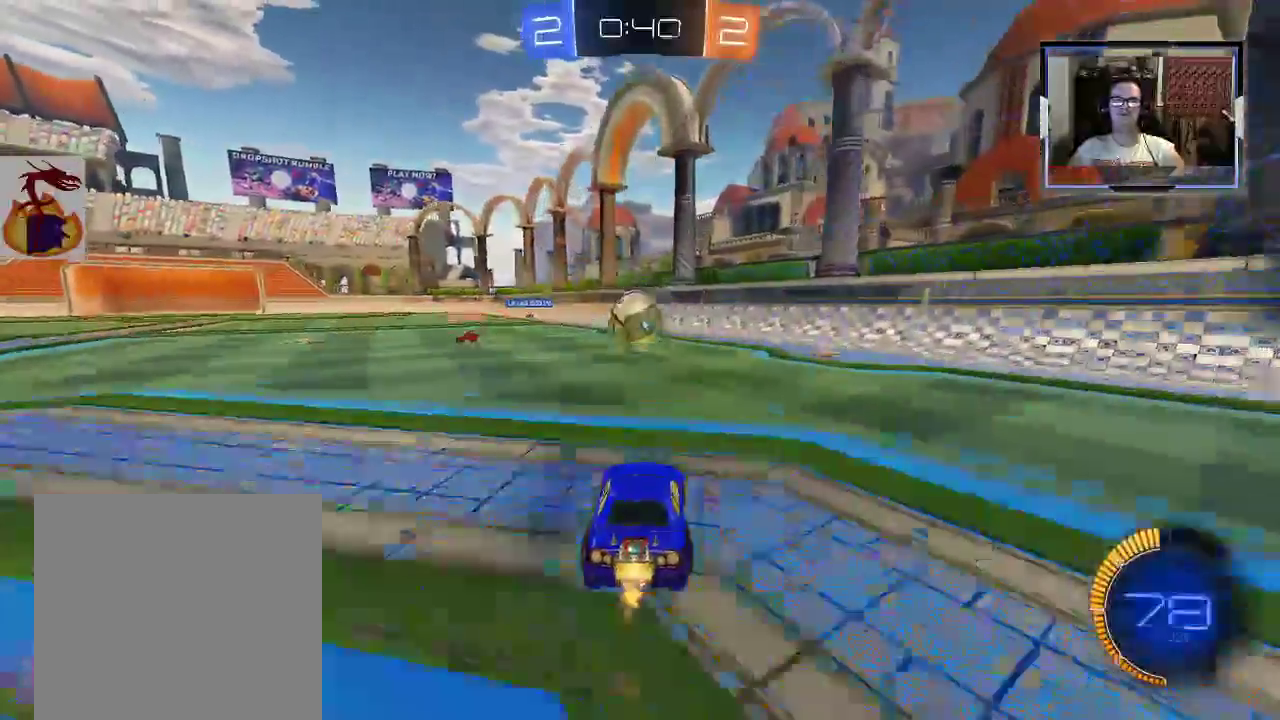
{"buttons": ["R1", "R2"], "left_stick": "up-left", "right_stick": "center", "events": [[33, "R1", "up"], [133, "R1", "down"], [300, "A", "down"], [300, "left_stick", "up-left"], [500, "A", "up"]]}
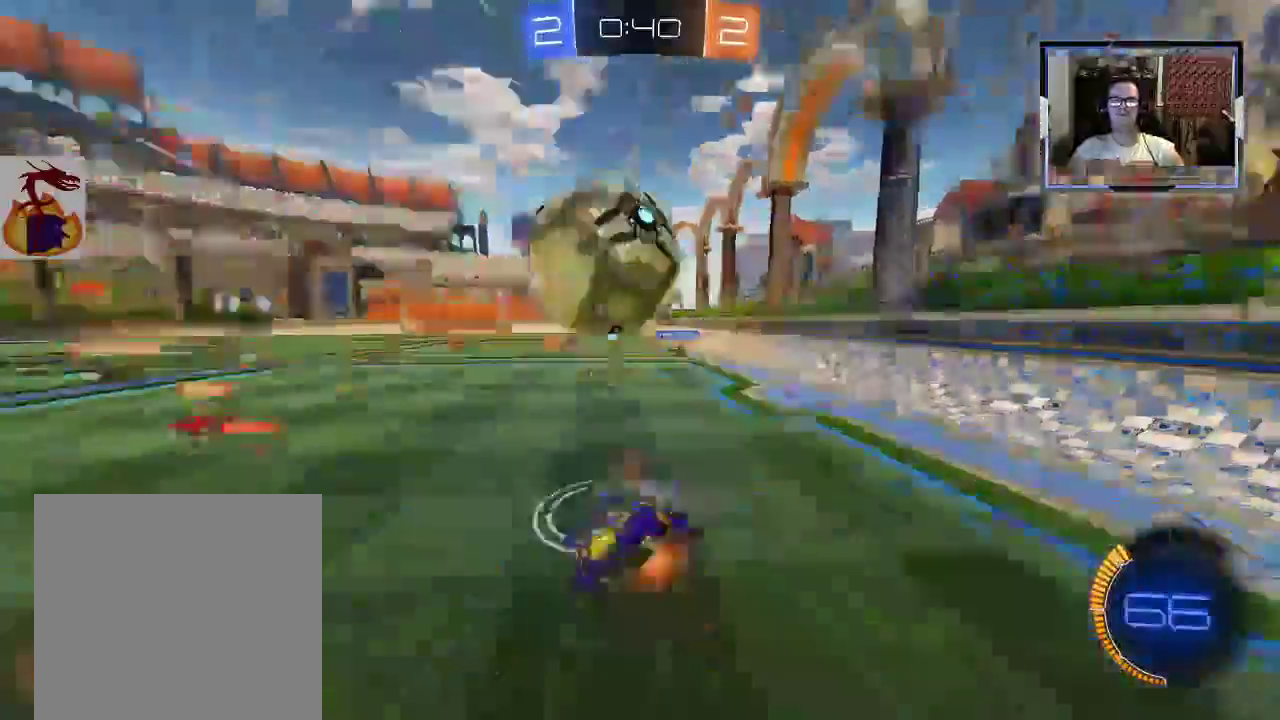
{"buttons": ["Y", "R2"], "left_stick": "left", "right_stick": "center", "events": [[33, "R1", "up"], [300, "left_stick", "left"], [433, "Y", "down"]]}
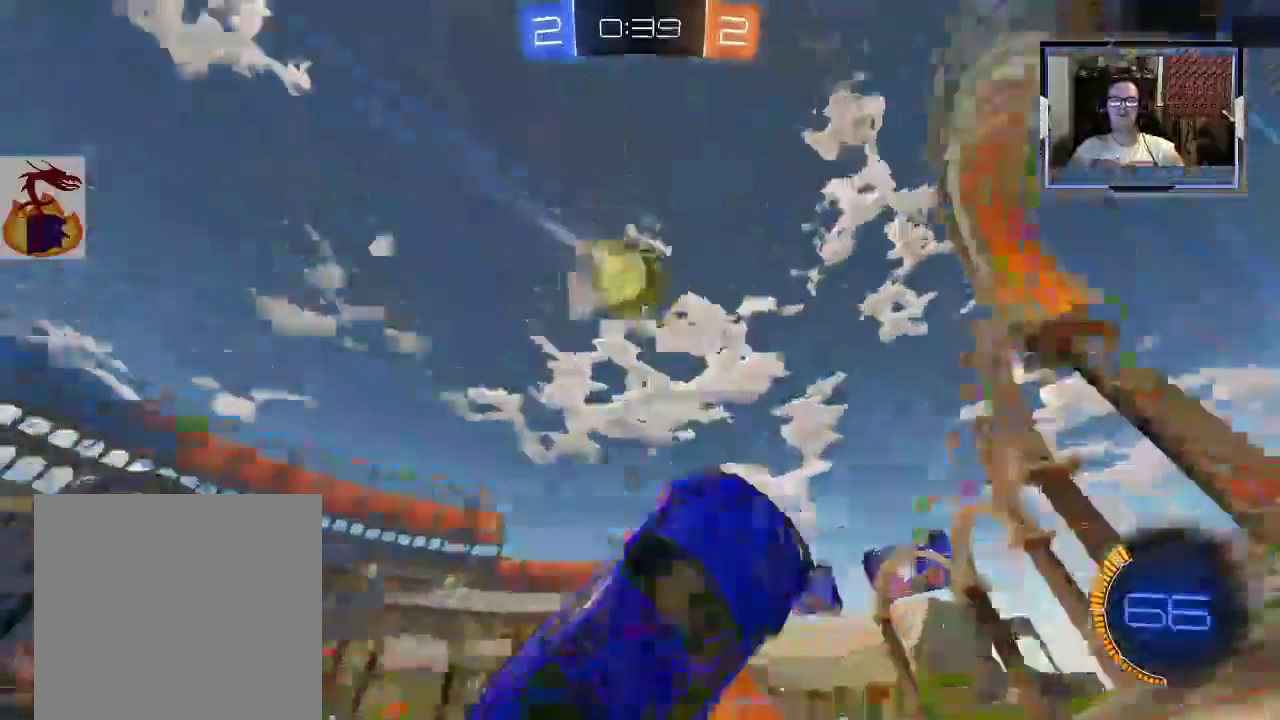
{"buttons": ["R2"], "left_stick": "center", "right_stick": "center", "events": [[33, "Y", "up"], [300, "left_stick", "center"]]}
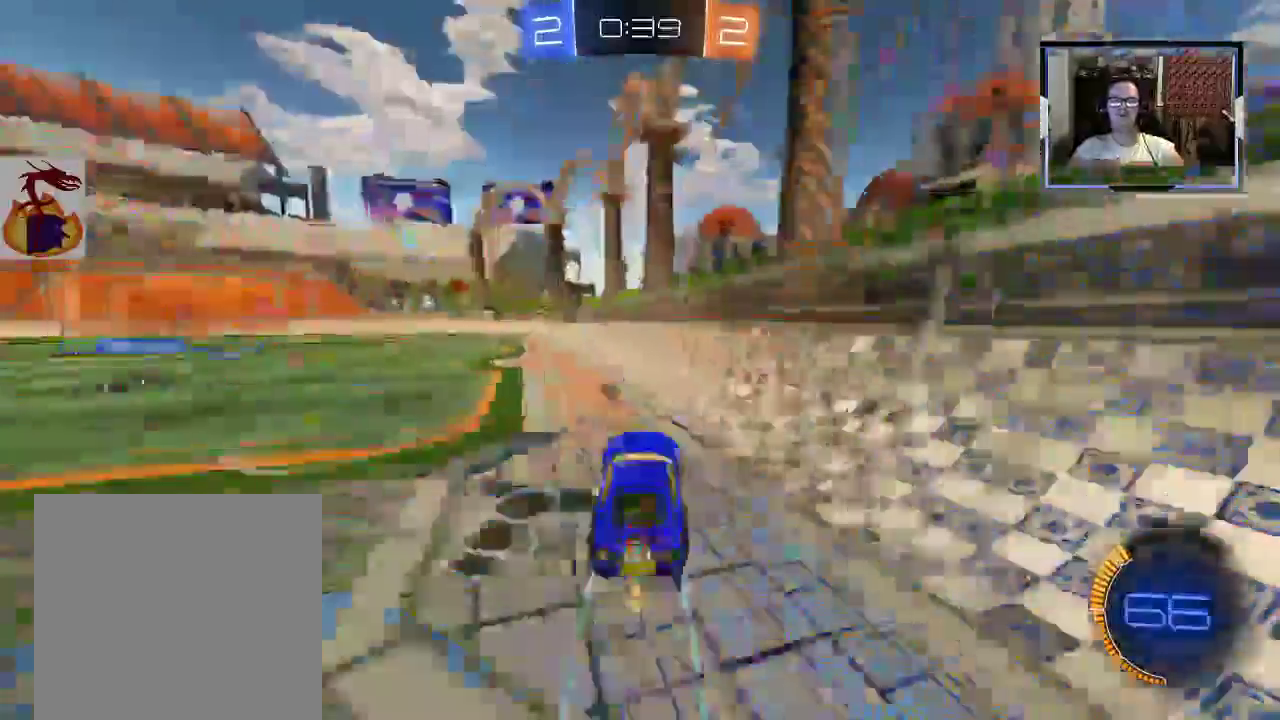
{"buttons": ["R2"], "left_stick": "center", "right_stick": "center", "events": [[167, "left_stick", "left"], [267, "left_stick", "center"]]}
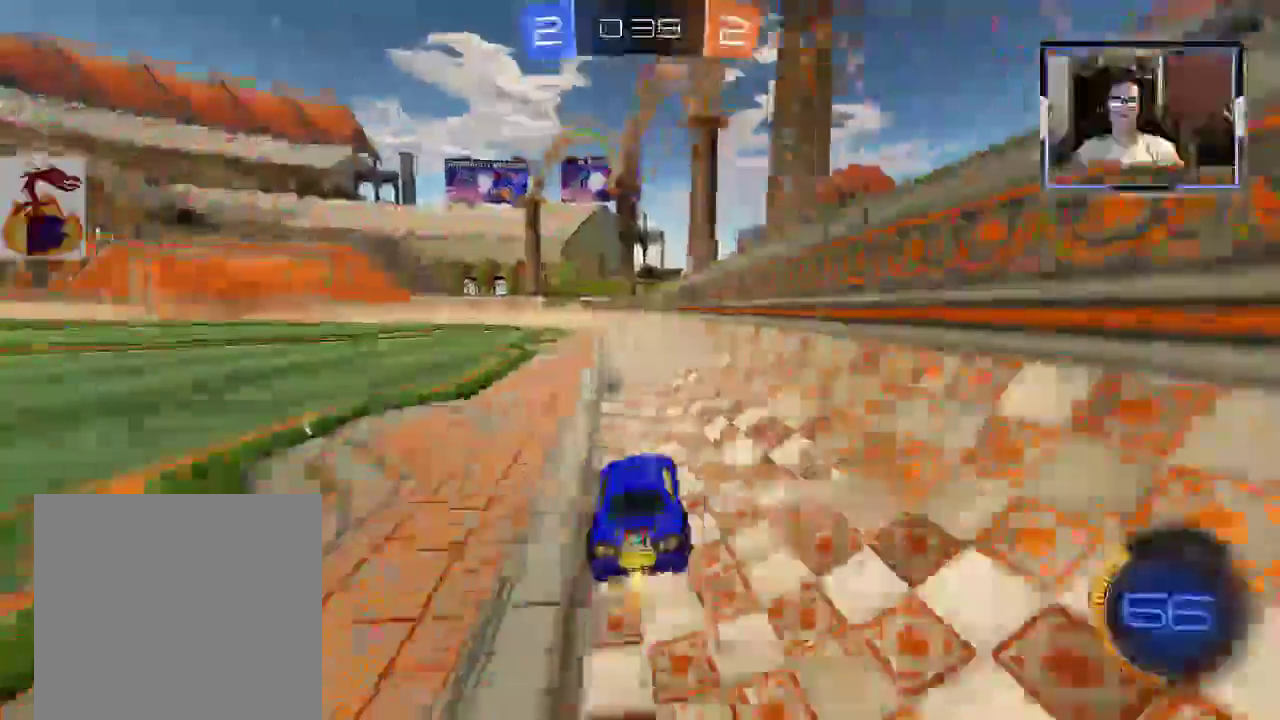
{"buttons": ["R2"], "left_stick": "center", "right_stick": "center", "events": []}
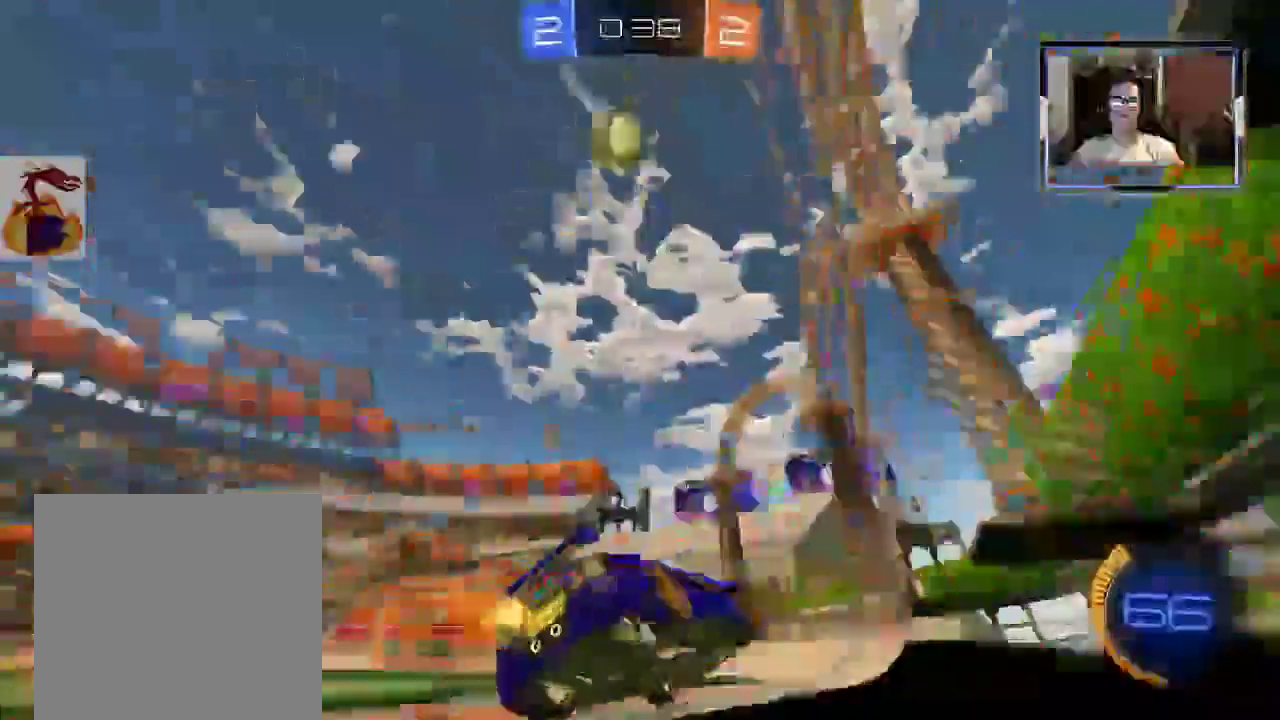
{"buttons": ["L1", "R2"], "left_stick": "center", "right_stick": "center", "events": [[233, "L1", "down"], [267, "L1", "up"], [300, "L1", "down"]]}